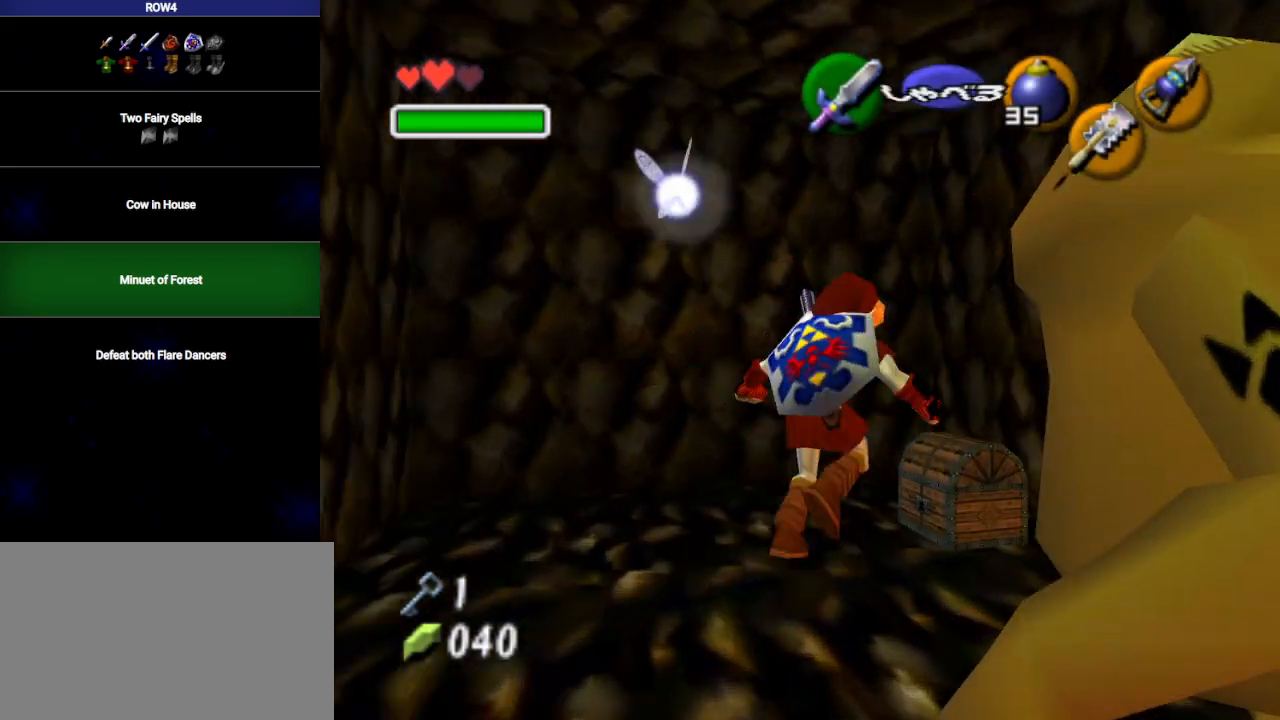
Gameplay with a controller (Nintendo layout); each line is a JSON object with the inputs held at the frame after it. "events" lists button and stick changes between this image and that frame as [ms after this image, input, new state], when the widget could be followed in between. Not read: L3 R3.
{"buttons": [], "left_stick": "down", "right_stick": "center", "events": [[17, "A", "down"], [67, "A", "up"], [100, "left_stick", "center"], [417, "left_stick", "down"]]}
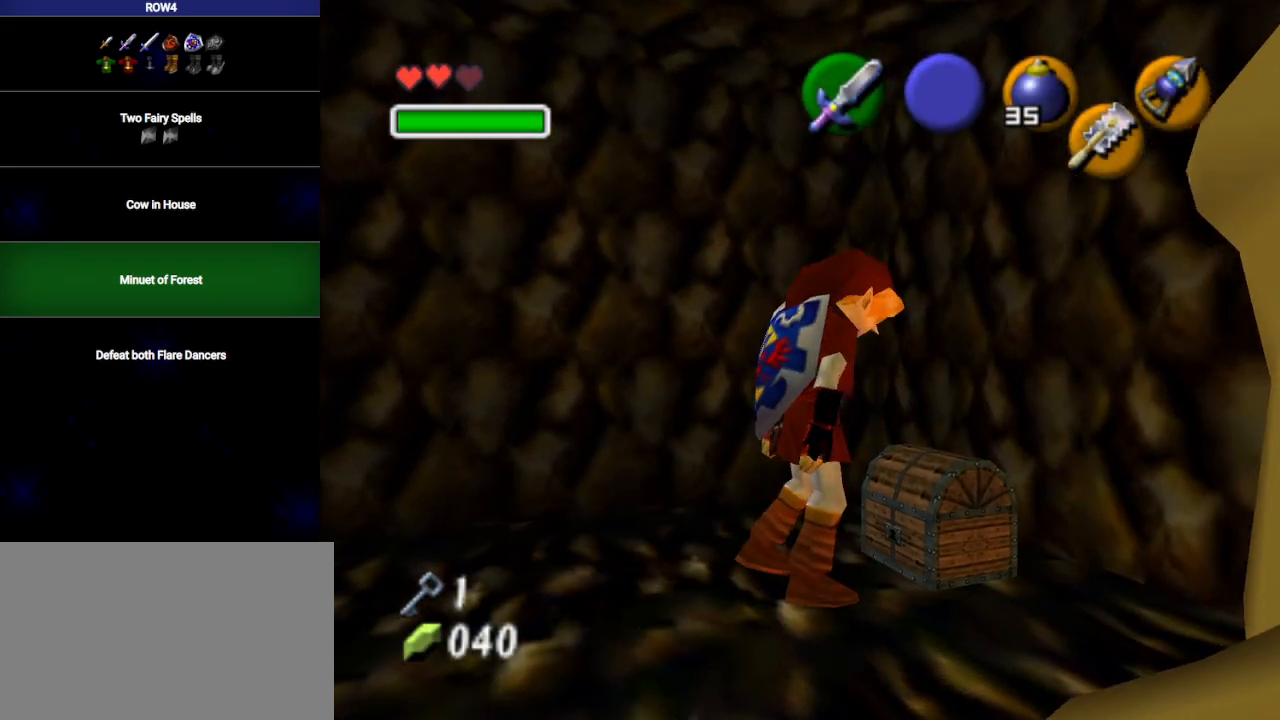
{"buttons": [], "left_stick": "down", "right_stick": "center", "events": []}
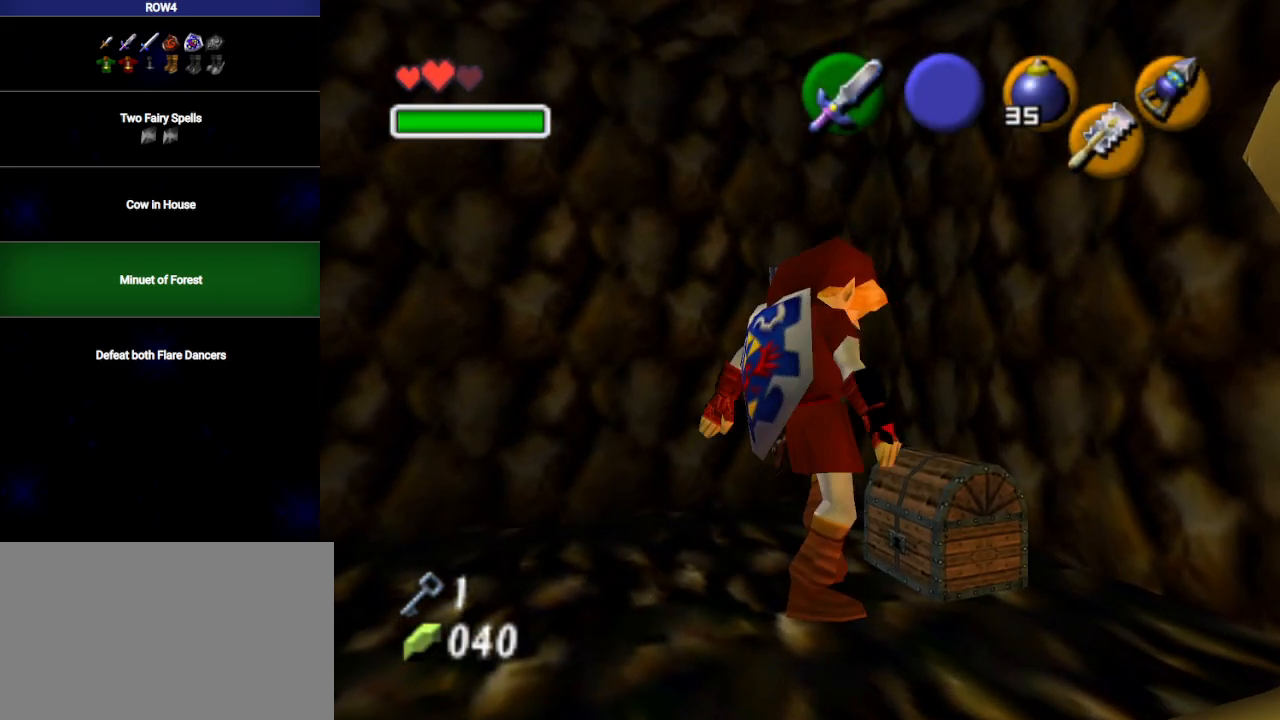
{"buttons": [], "left_stick": "down", "right_stick": "center", "events": []}
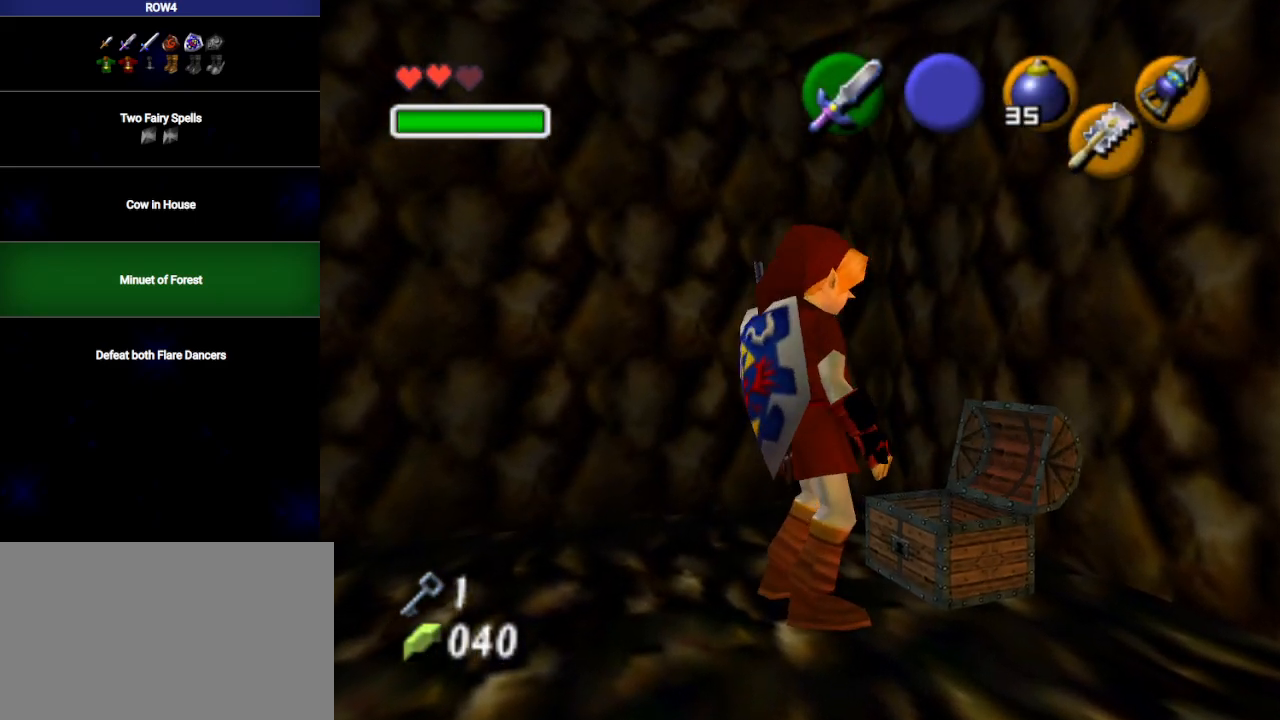
{"buttons": [], "left_stick": "down", "right_stick": "center", "events": []}
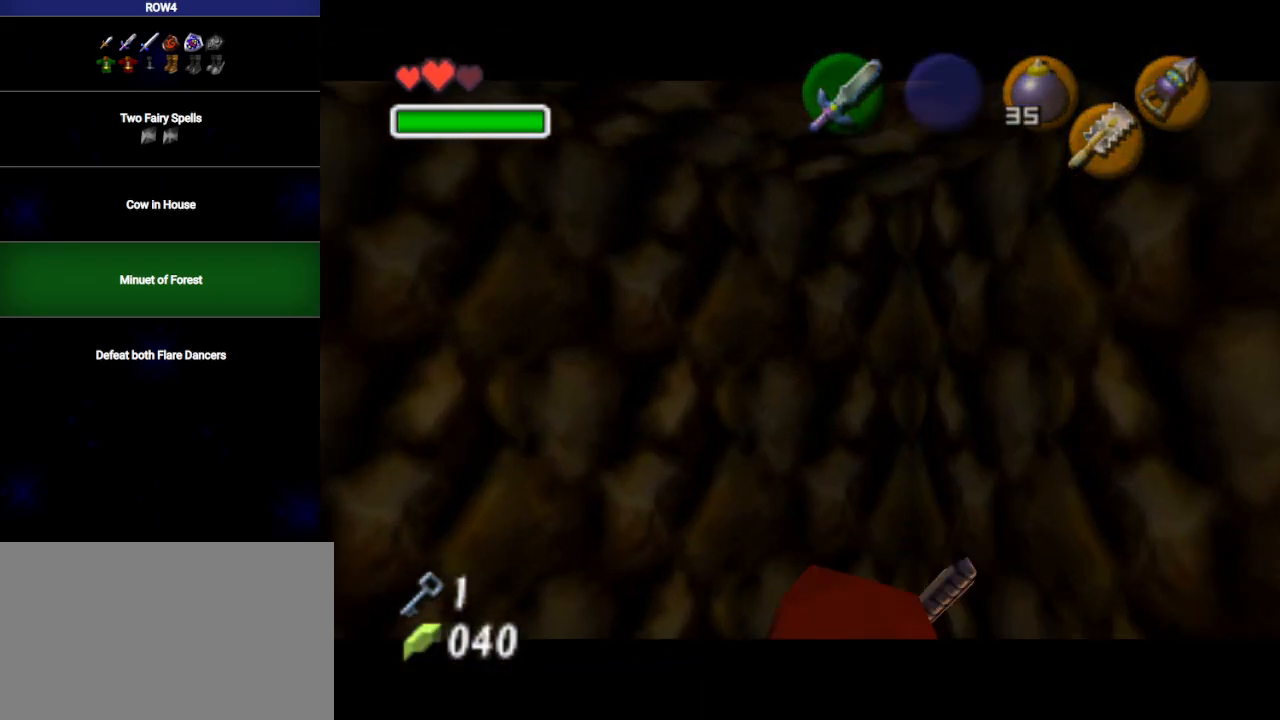
{"buttons": [], "left_stick": "down", "right_stick": "center", "events": []}
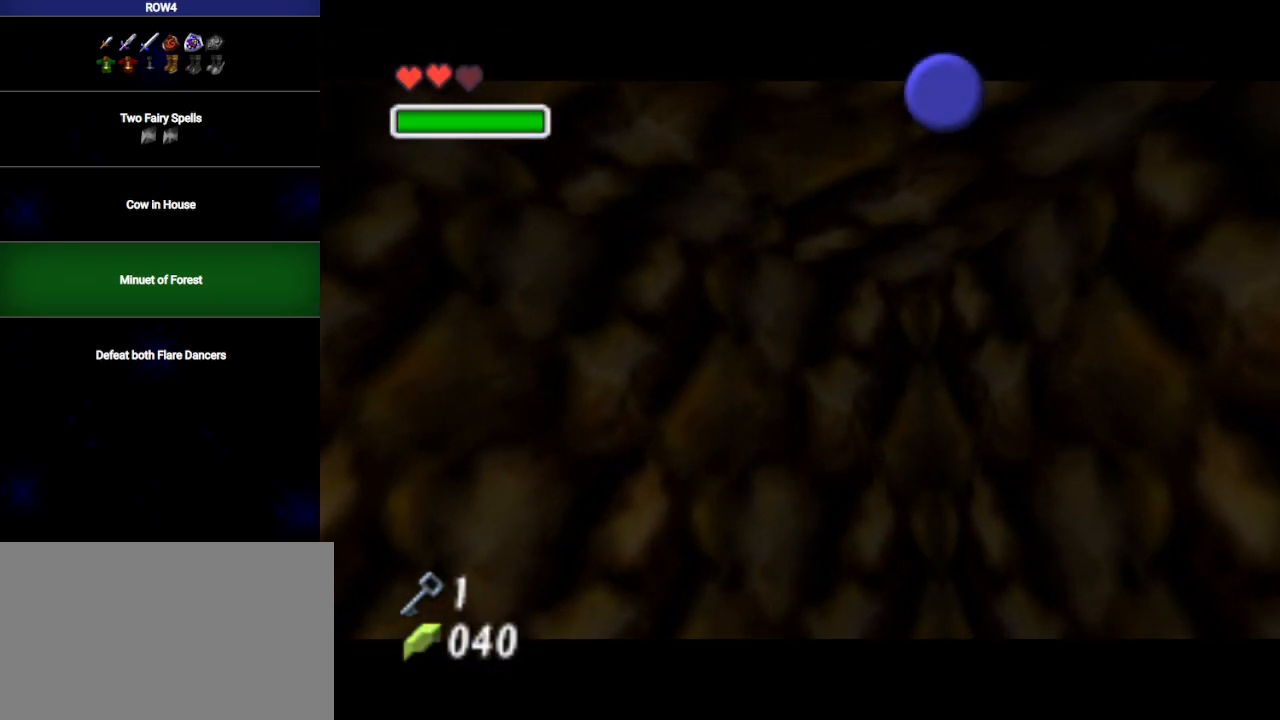
{"buttons": [], "left_stick": "down", "right_stick": "center", "events": []}
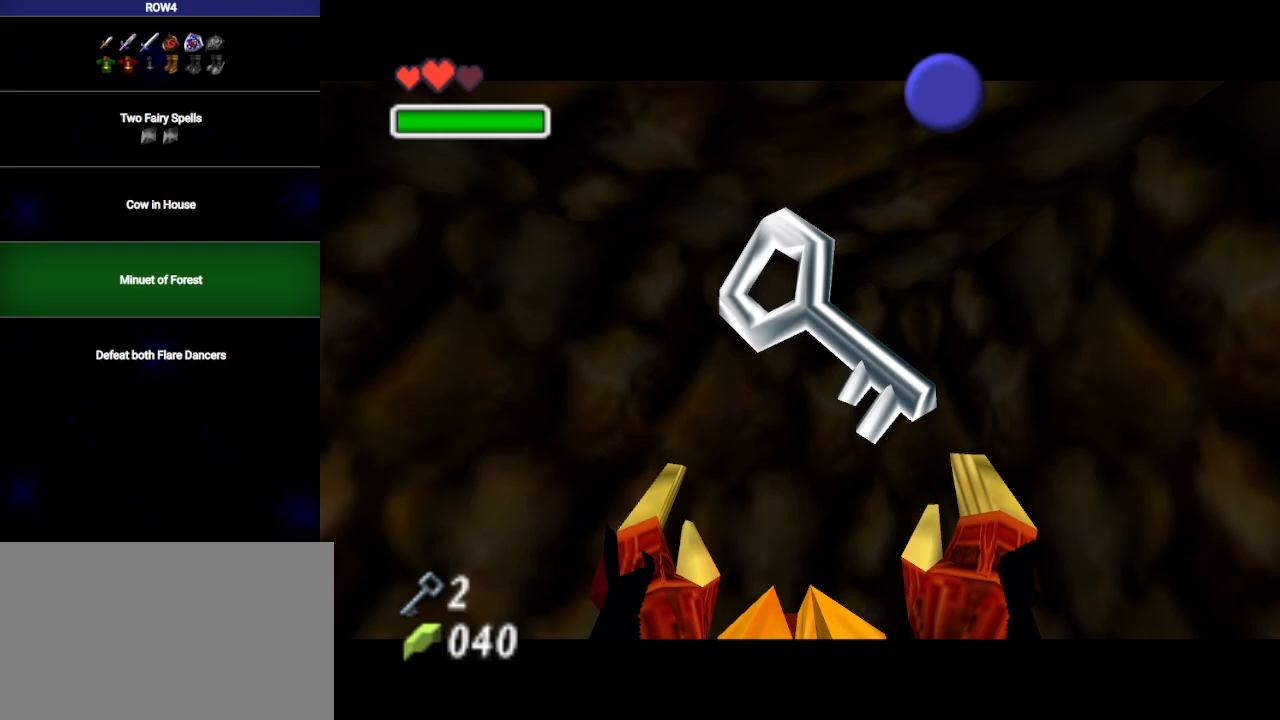
{"buttons": [], "left_stick": "down", "right_stick": "center", "events": []}
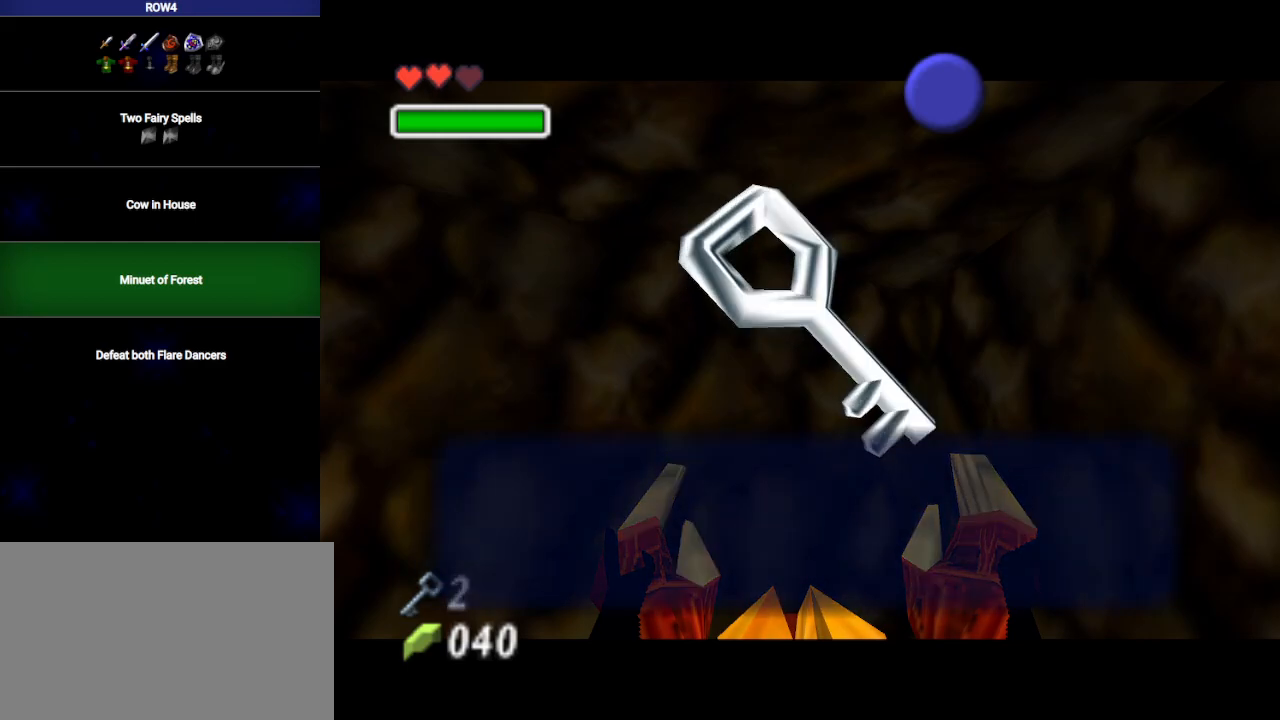
{"buttons": [], "left_stick": "down", "right_stick": "center", "events": [[67, "B", "down"], [100, "B", "up"], [233, "A", "down"], [250, "A", "up"], [350, "A", "down"], [383, "A", "up"], [450, "A", "down"], [500, "A", "up"]]}
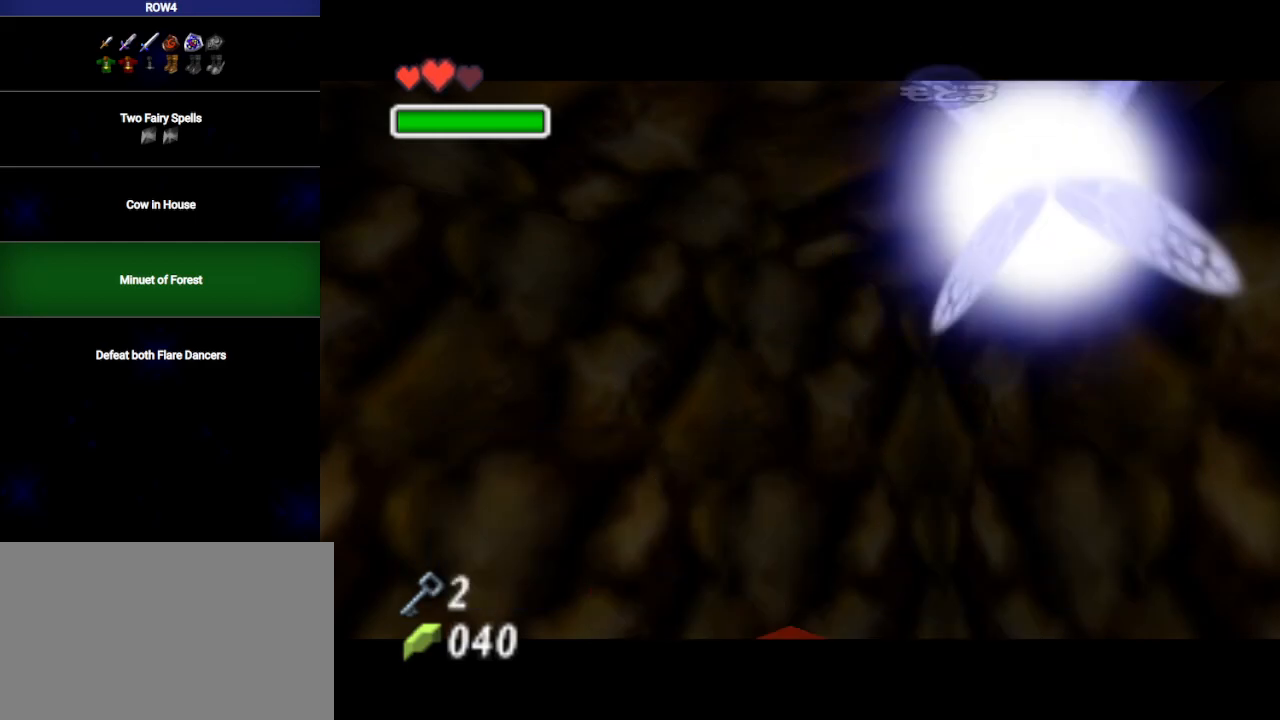
{"buttons": [], "left_stick": "up", "right_stick": "center", "events": [[33, "A", "down"], [100, "A", "up"], [200, "L1", "down"], [267, "left_stick", "up-right"], [317, "left_stick", "up"], [350, "L1", "up"]]}
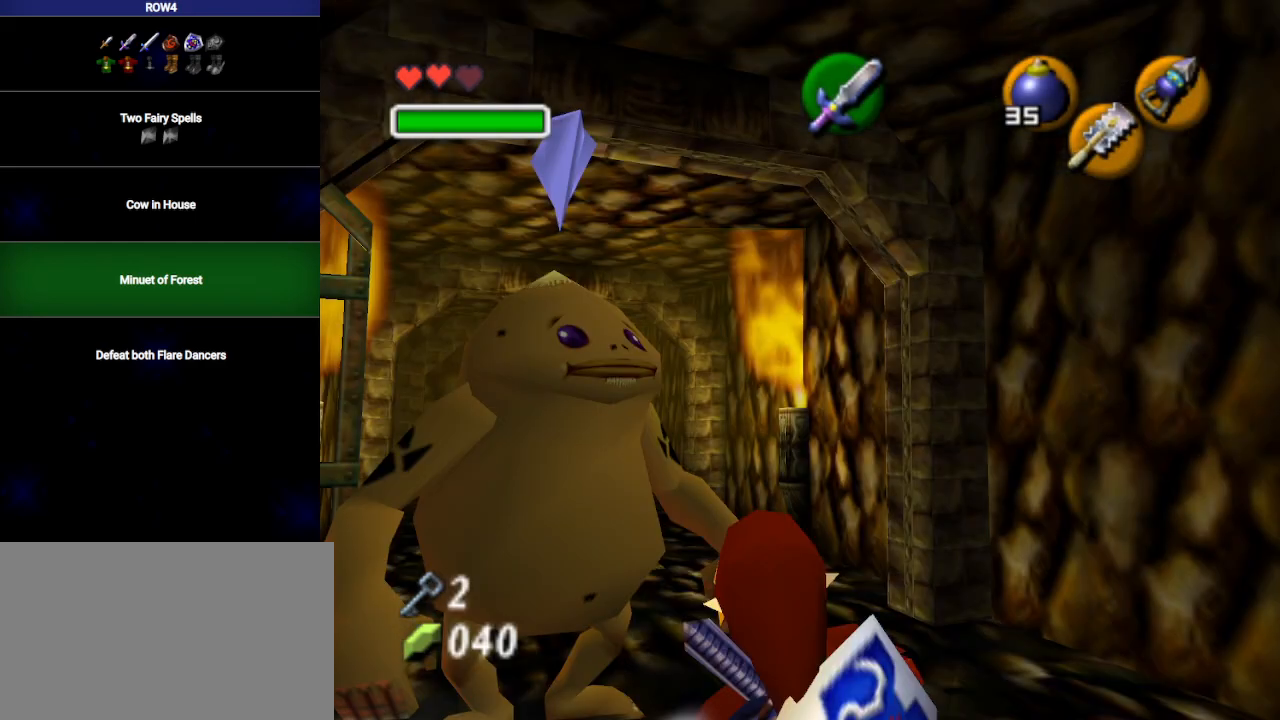
{"buttons": [], "left_stick": "up-left", "right_stick": "center", "events": [[283, "left_stick", "up-left"]]}
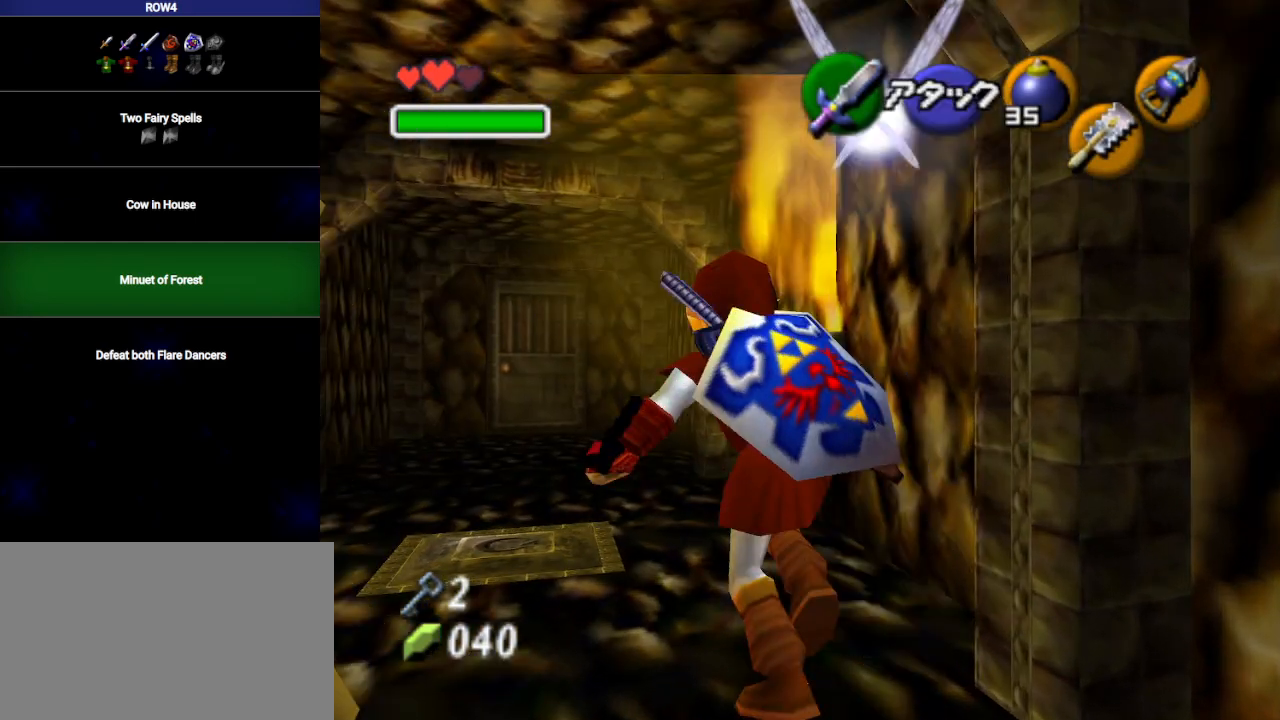
{"buttons": ["A"], "left_stick": "up", "right_stick": "center", "events": [[283, "left_stick", "up"], [483, "A", "down"]]}
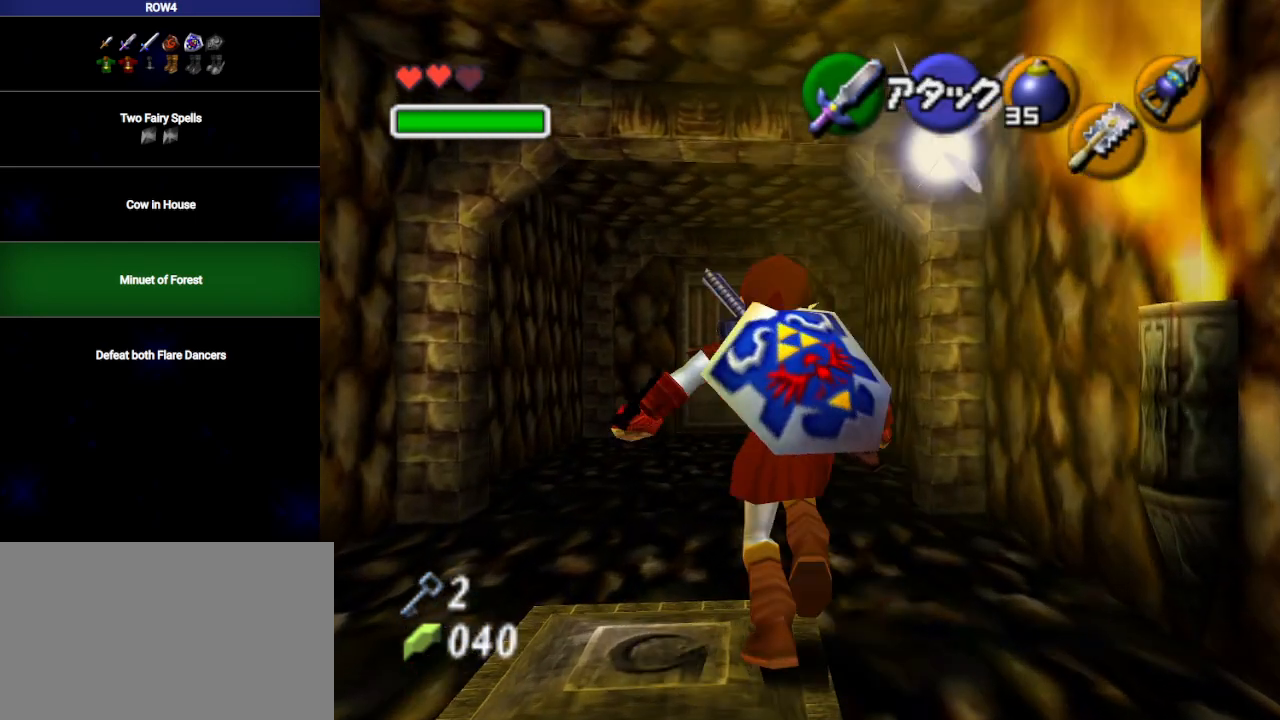
{"buttons": [], "left_stick": "up", "right_stick": "center", "events": [[83, "A", "up"]]}
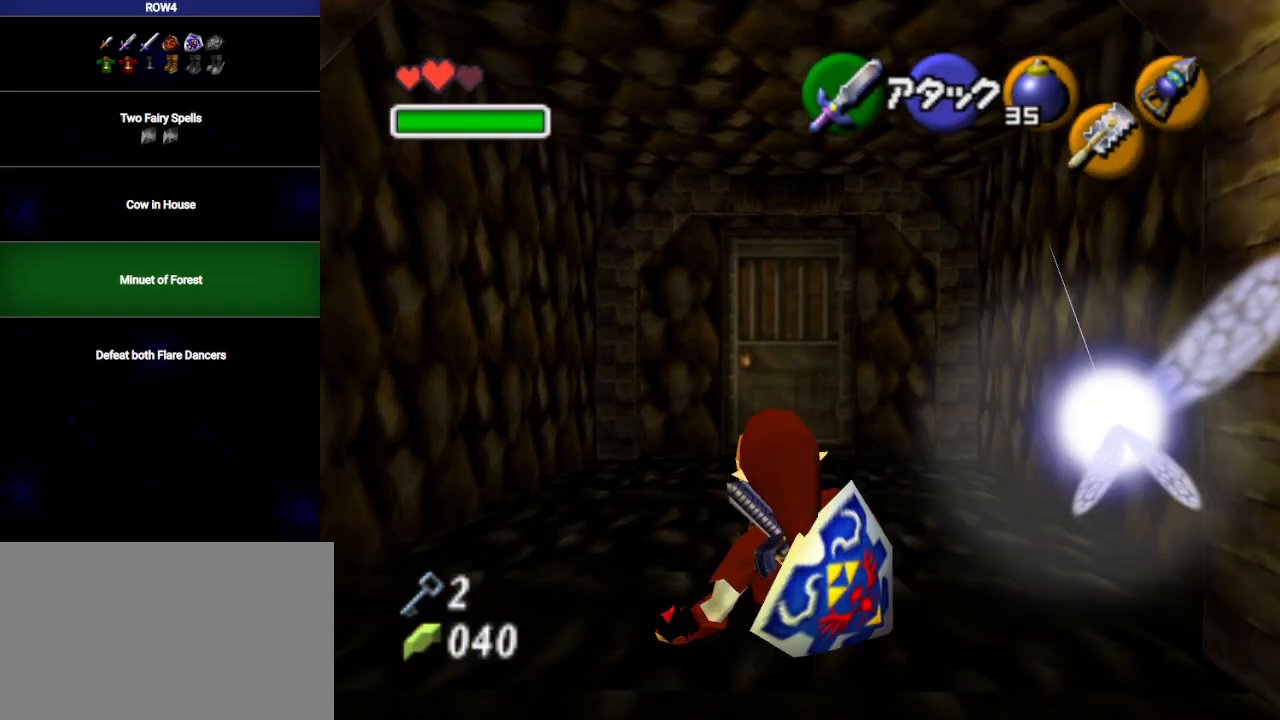
{"buttons": [], "left_stick": "up", "right_stick": "center", "events": []}
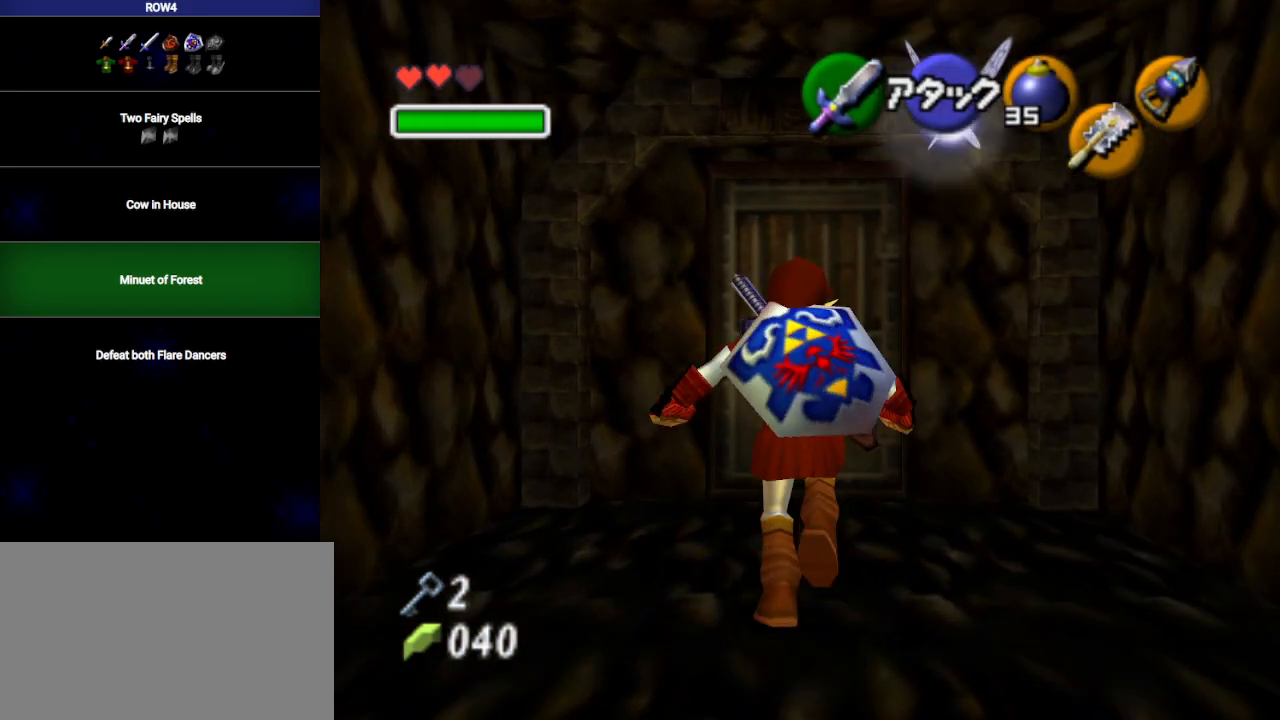
{"buttons": [], "left_stick": "up", "right_stick": "center", "events": [[267, "A", "down"], [317, "A", "up"]]}
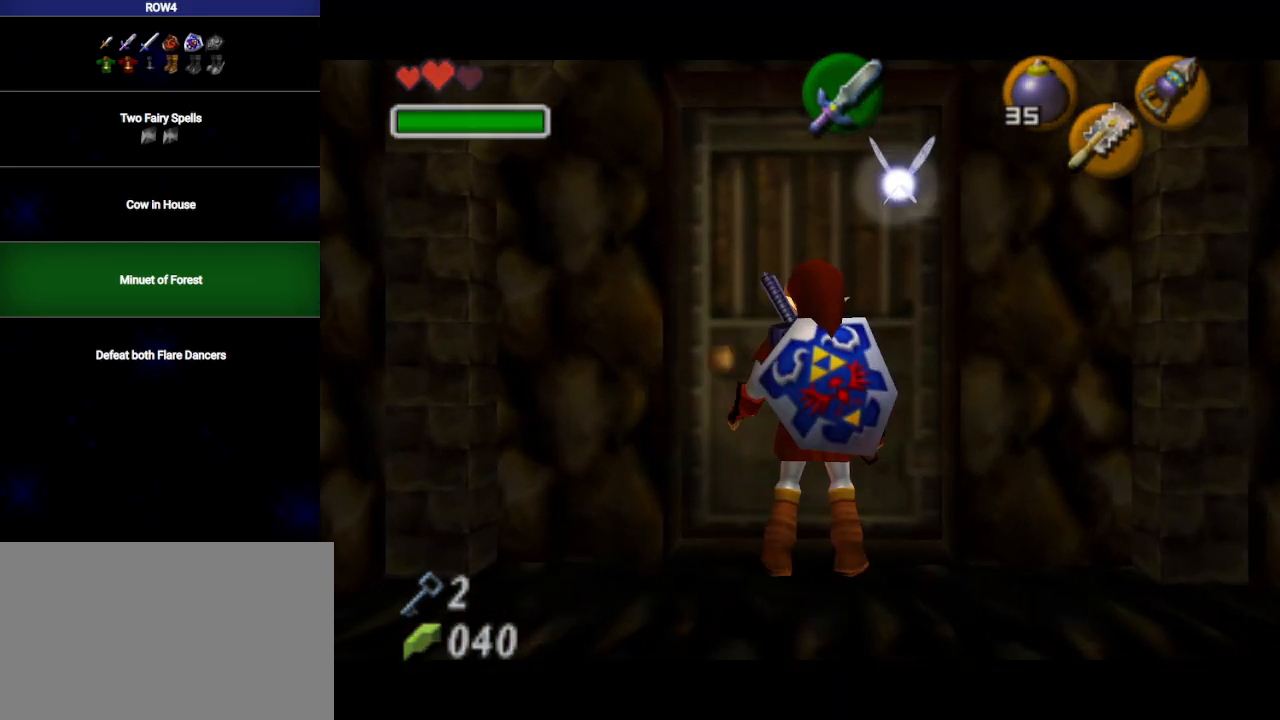
{"buttons": [], "left_stick": "up", "right_stick": "center", "events": [[133, "left_stick", "center"], [417, "left_stick", "up"]]}
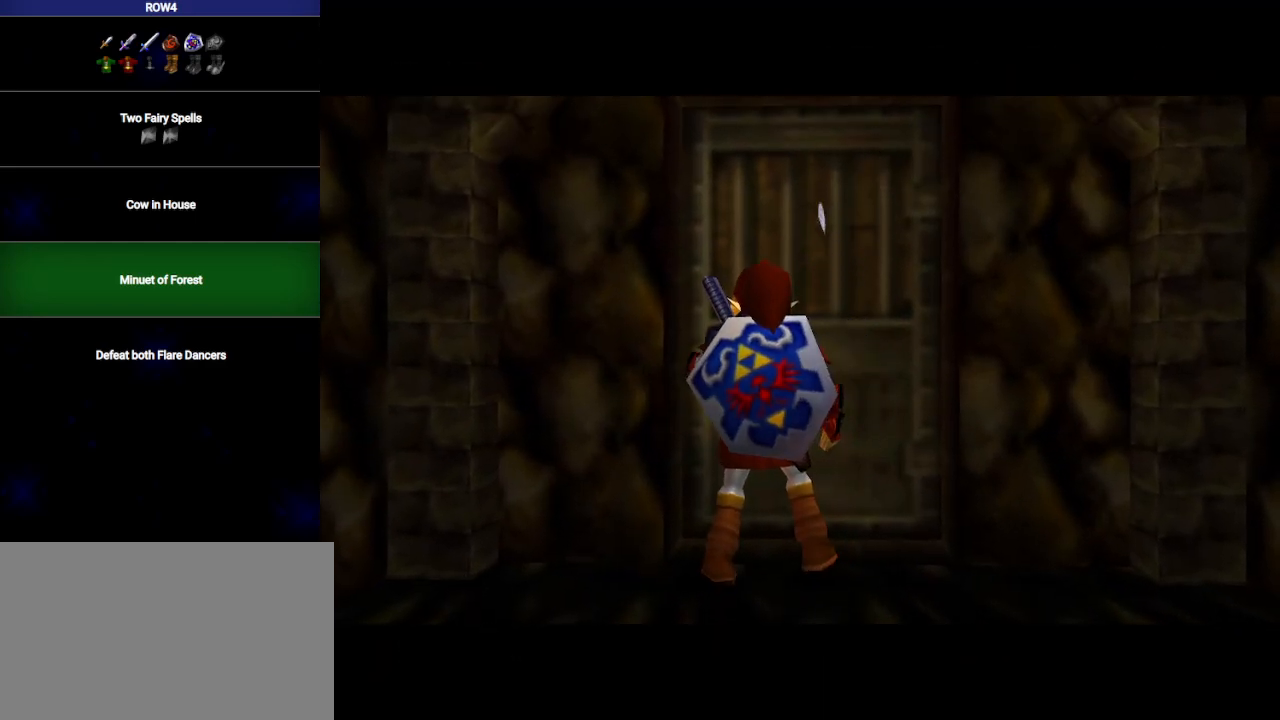
{"buttons": [], "left_stick": "up", "right_stick": "center", "events": []}
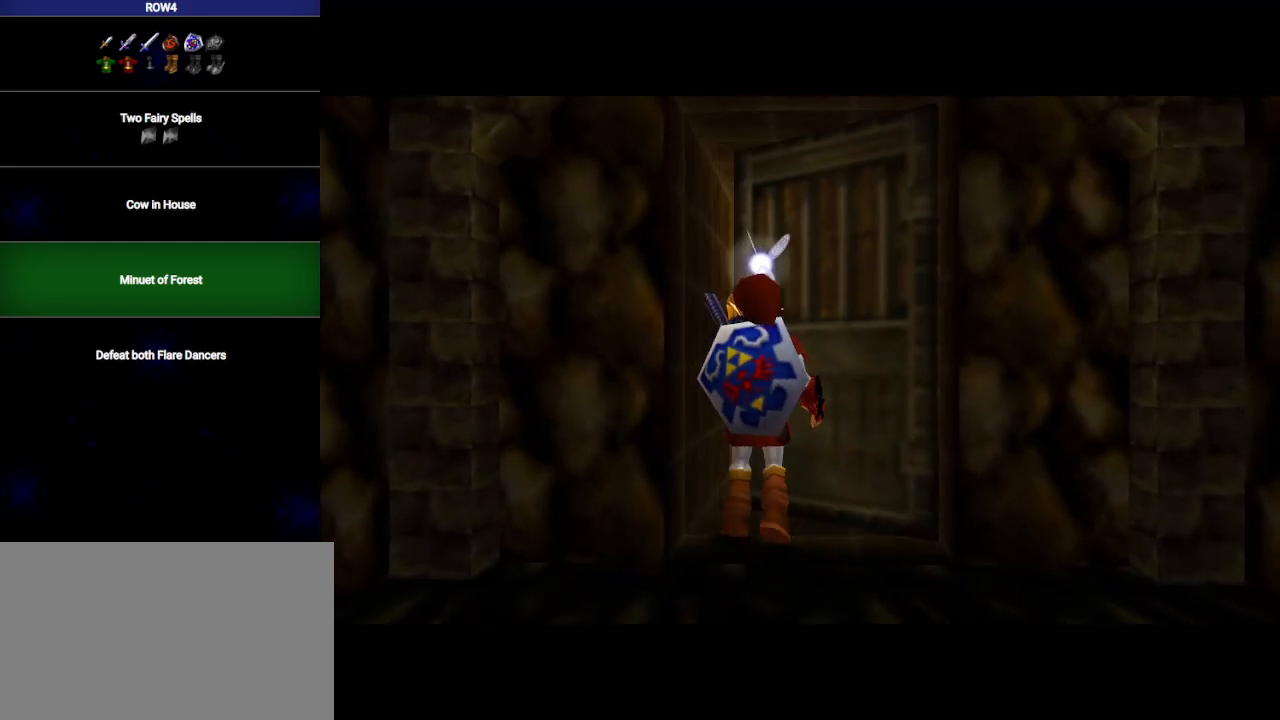
{"buttons": [], "left_stick": "up", "right_stick": "center", "events": []}
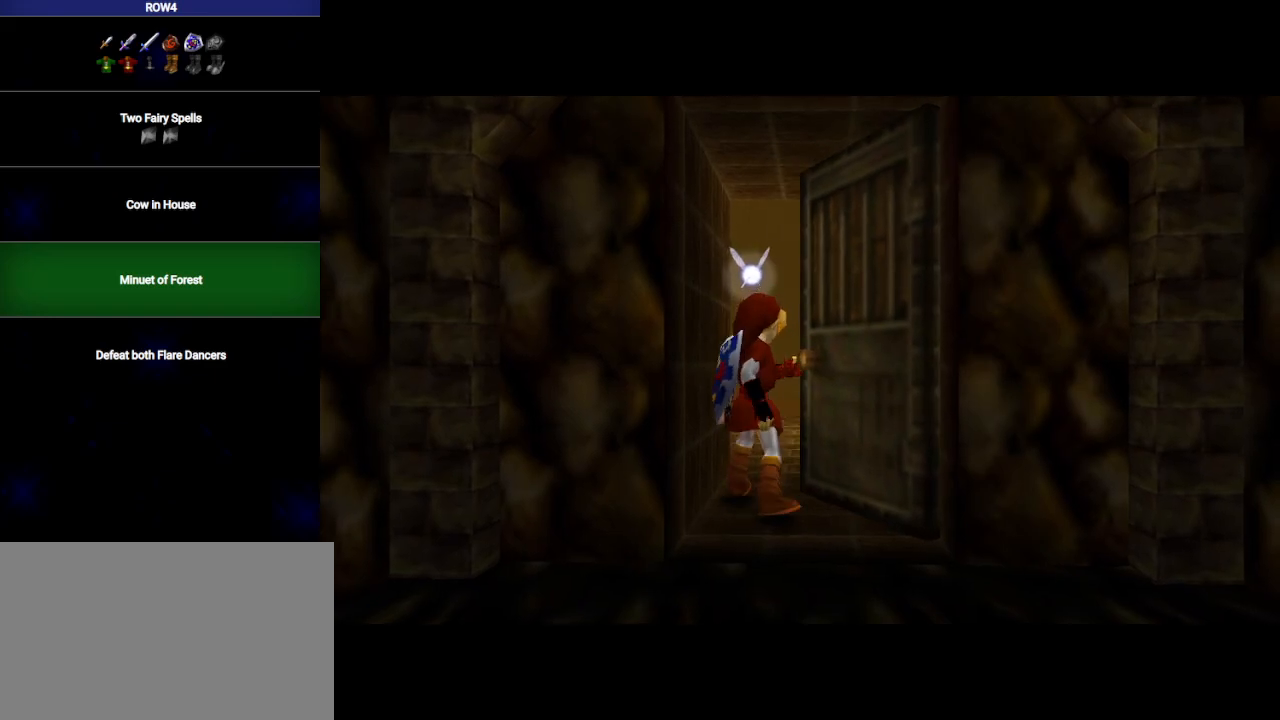
{"buttons": [], "left_stick": "up", "right_stick": "center", "events": []}
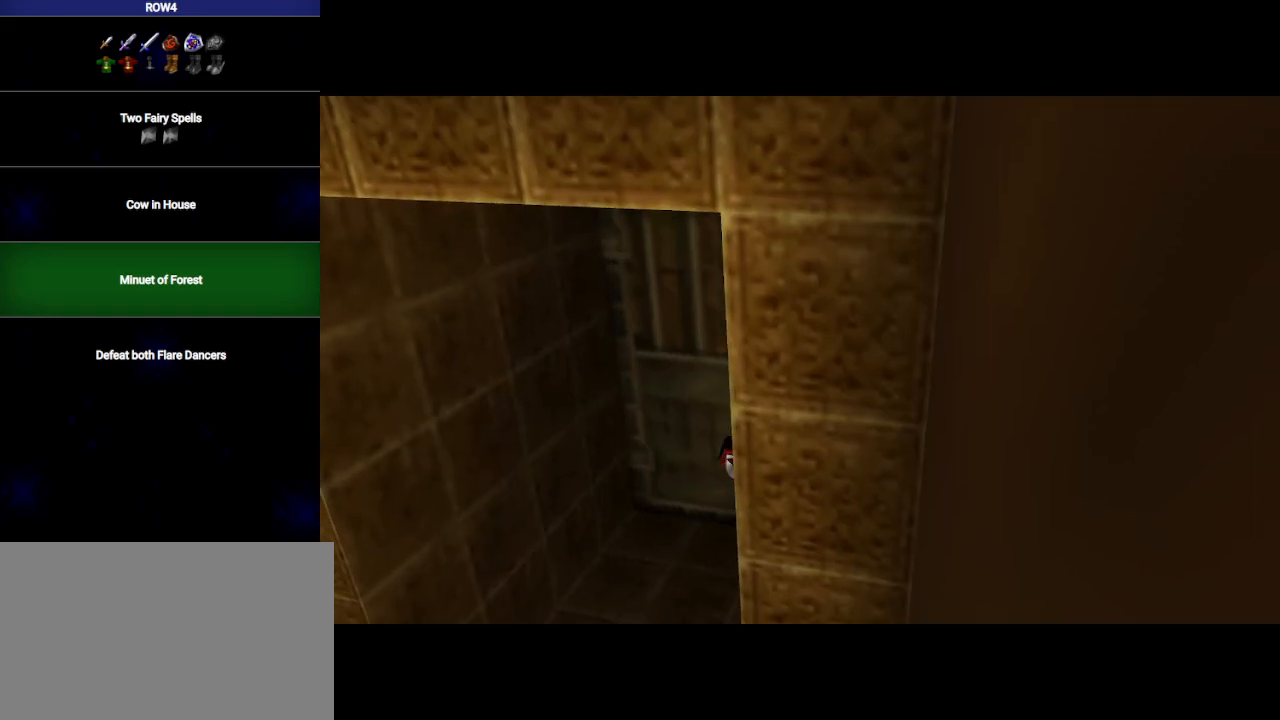
{"buttons": [], "left_stick": "up", "right_stick": "center", "events": []}
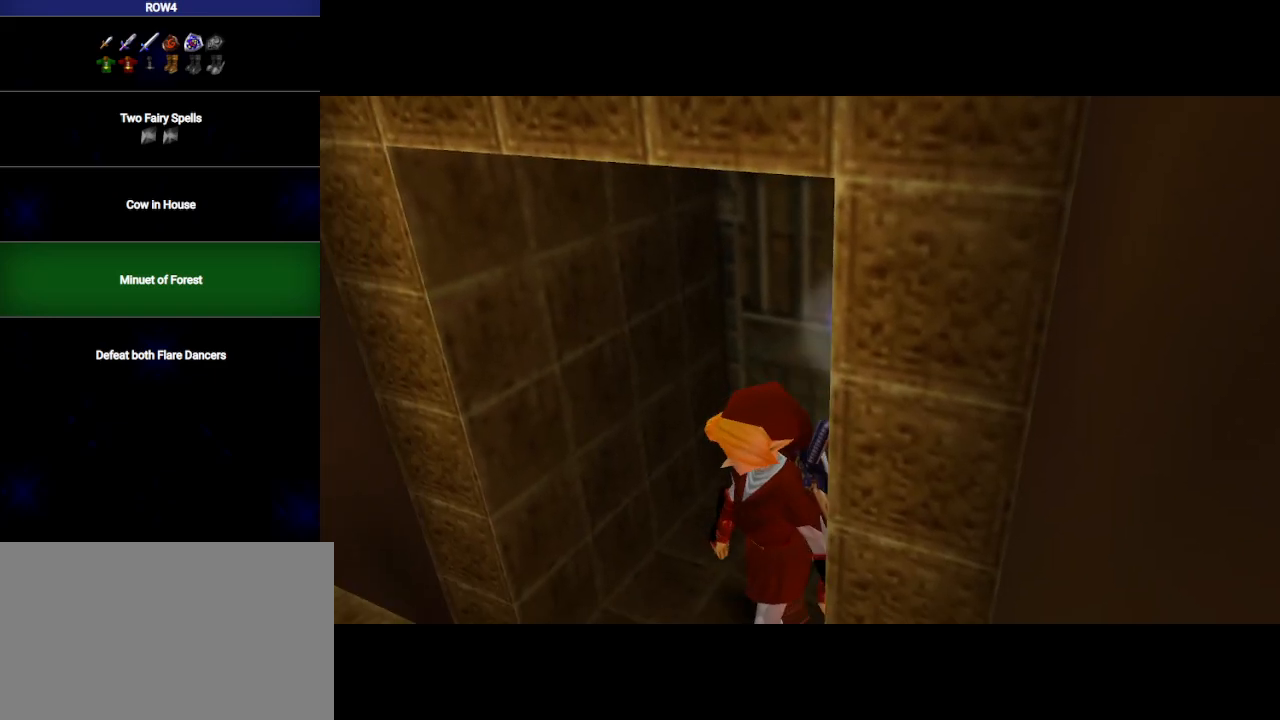
{"buttons": [], "left_stick": "up", "right_stick": "center", "events": []}
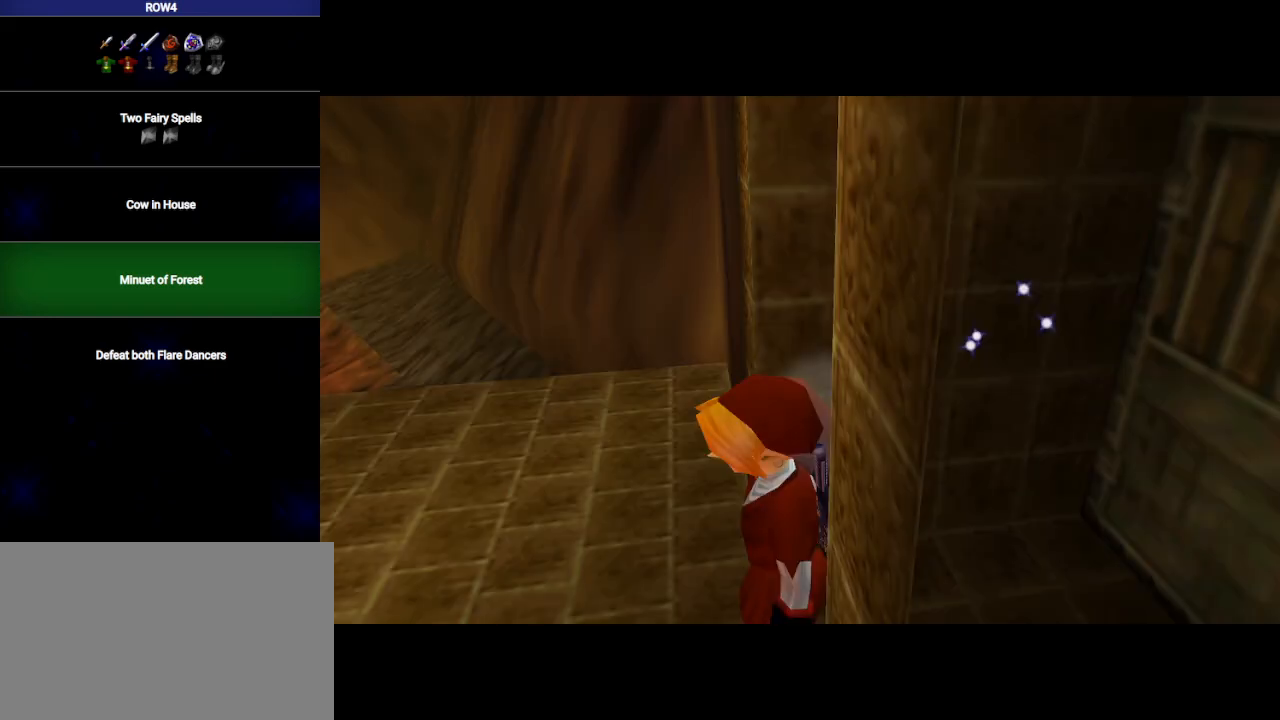
{"buttons": ["A"], "left_stick": "up-right", "right_stick": "center", "events": [[267, "left_stick", "up-right"], [450, "A", "down"]]}
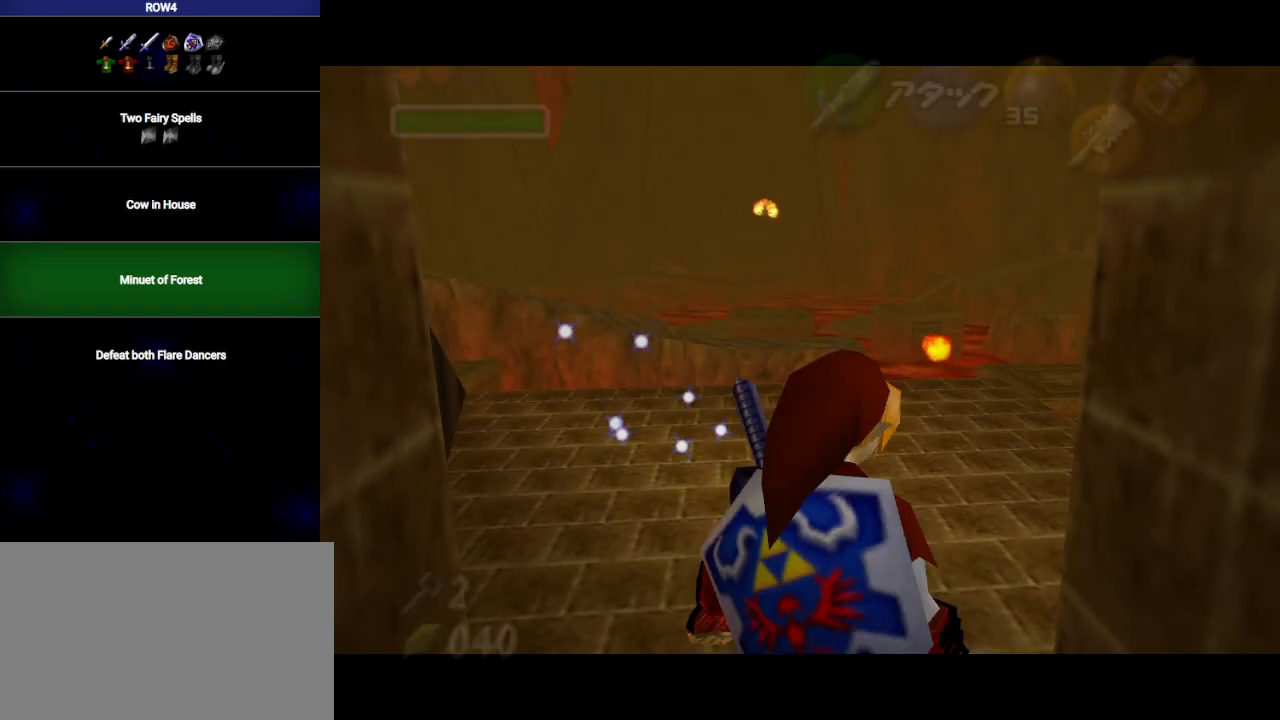
{"buttons": [], "left_stick": "up-right", "right_stick": "center", "events": [[33, "A", "up"]]}
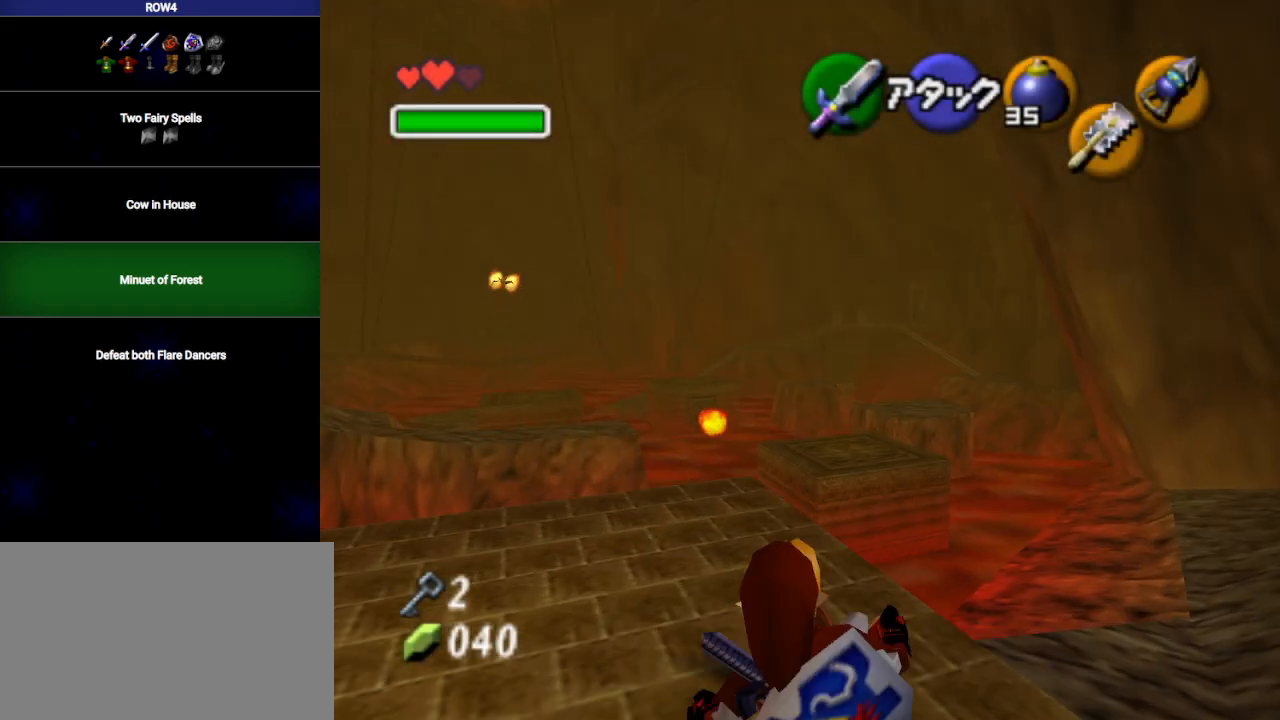
{"buttons": [], "left_stick": "up-right", "right_stick": "center", "events": [[167, "A", "down"], [250, "A", "up"]]}
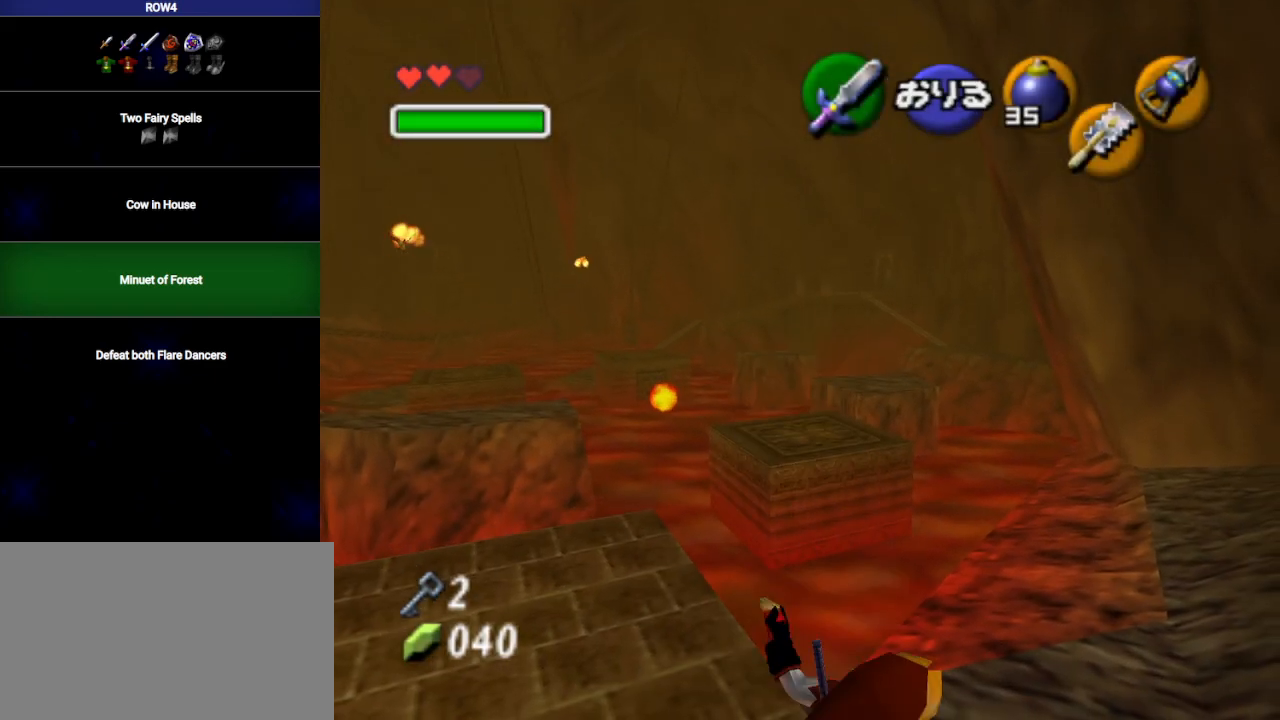
{"buttons": [], "left_stick": "center", "right_stick": "center", "events": [[317, "left_stick", "center"]]}
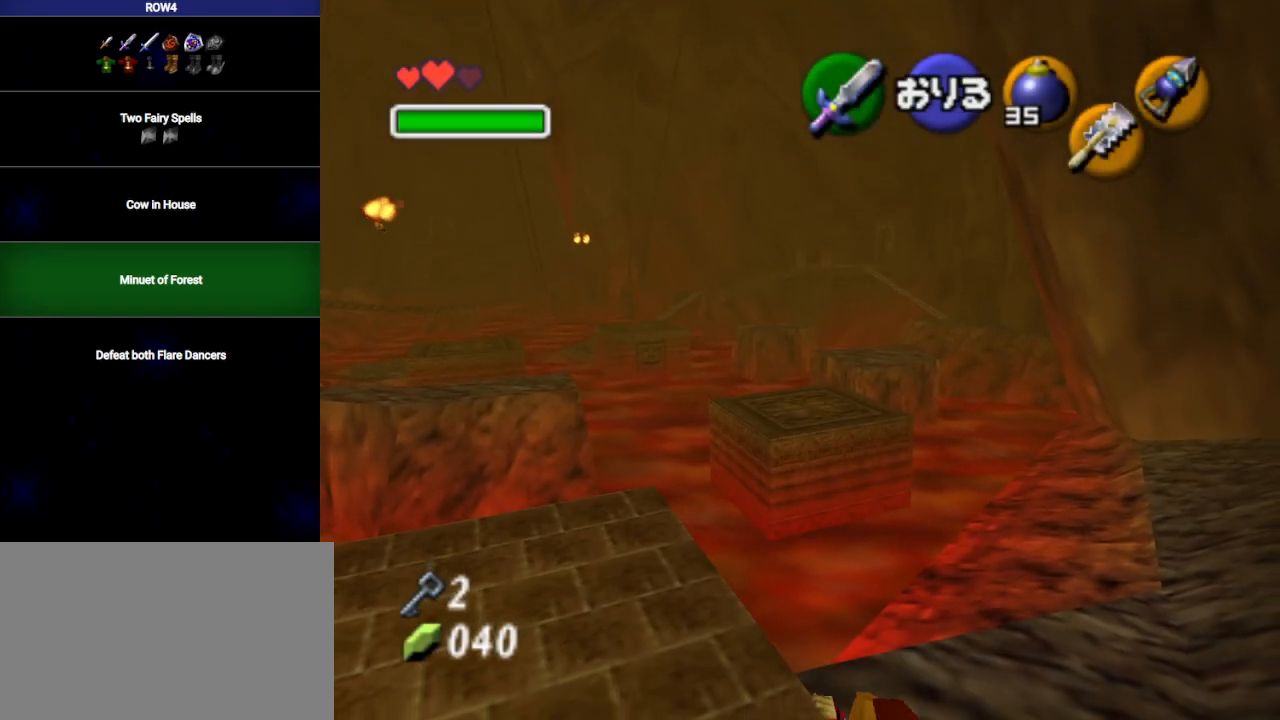
{"buttons": [], "left_stick": "up-left", "right_stick": "center", "events": [[500, "left_stick", "up-left"]]}
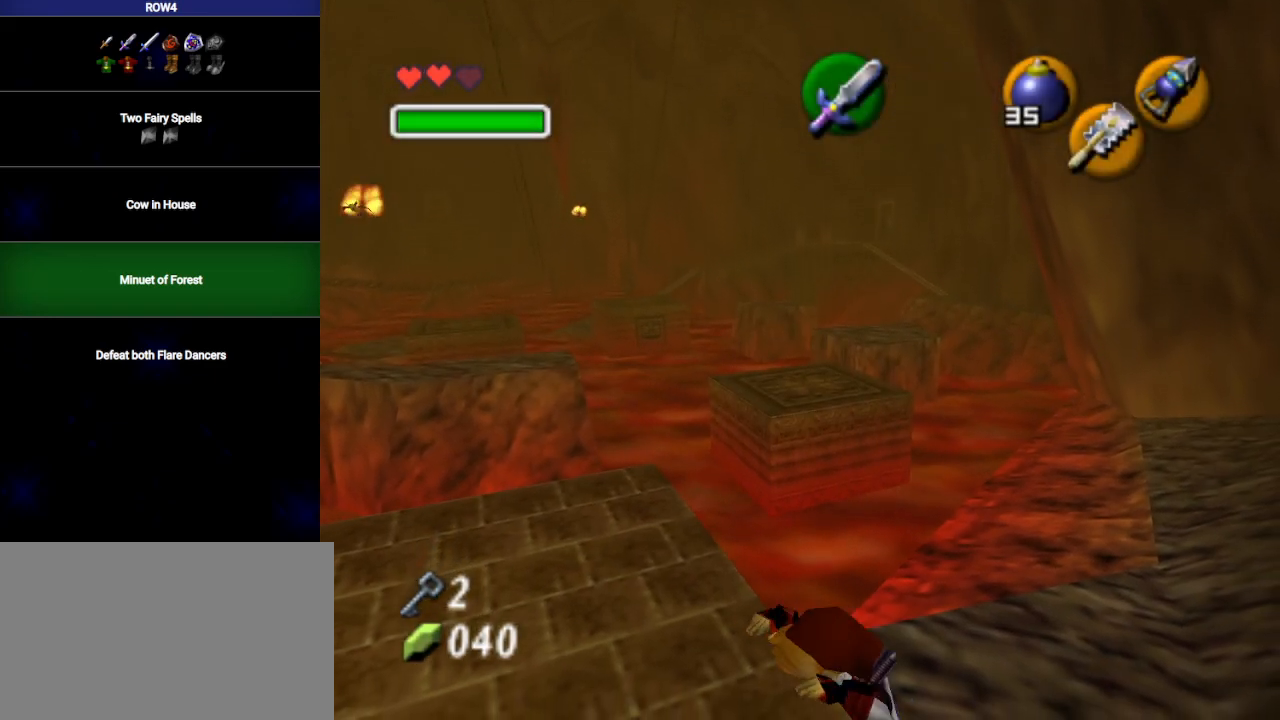
{"buttons": [], "left_stick": "up-left", "right_stick": "center", "events": []}
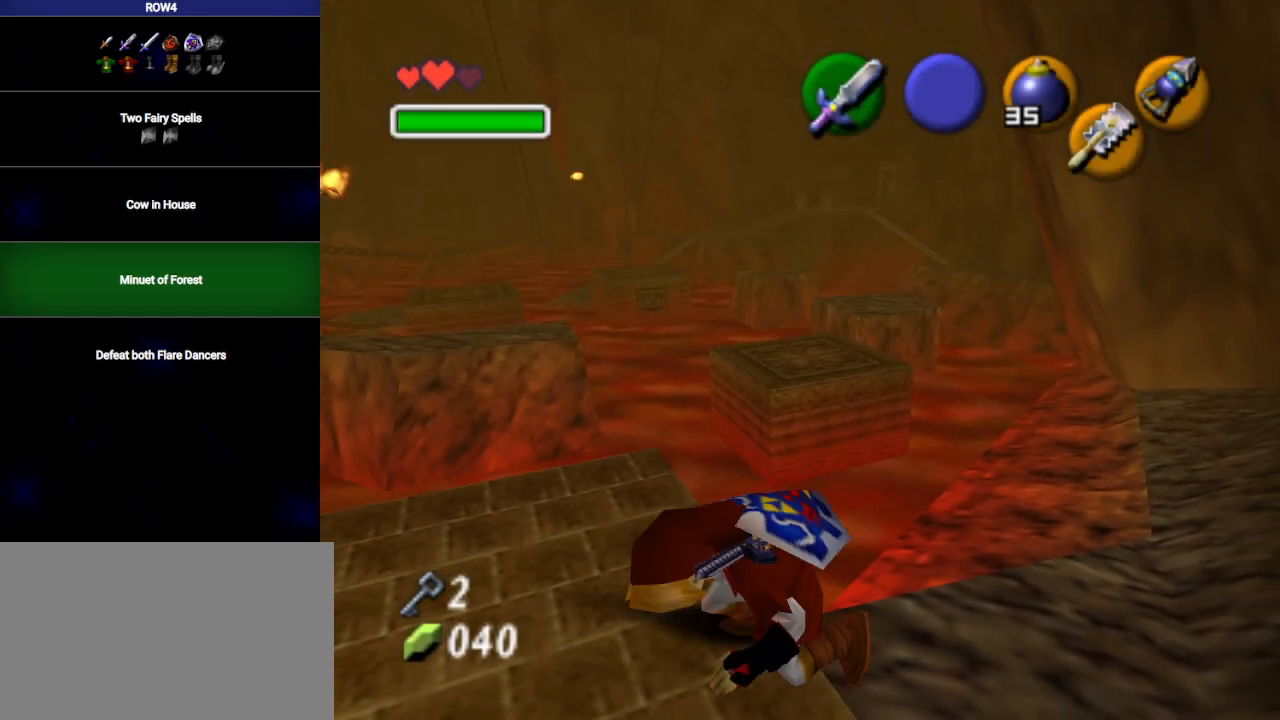
{"buttons": ["A", "L1"], "left_stick": "right", "right_stick": "center", "events": [[383, "L1", "down"], [450, "A", "down"], [450, "left_stick", "right"]]}
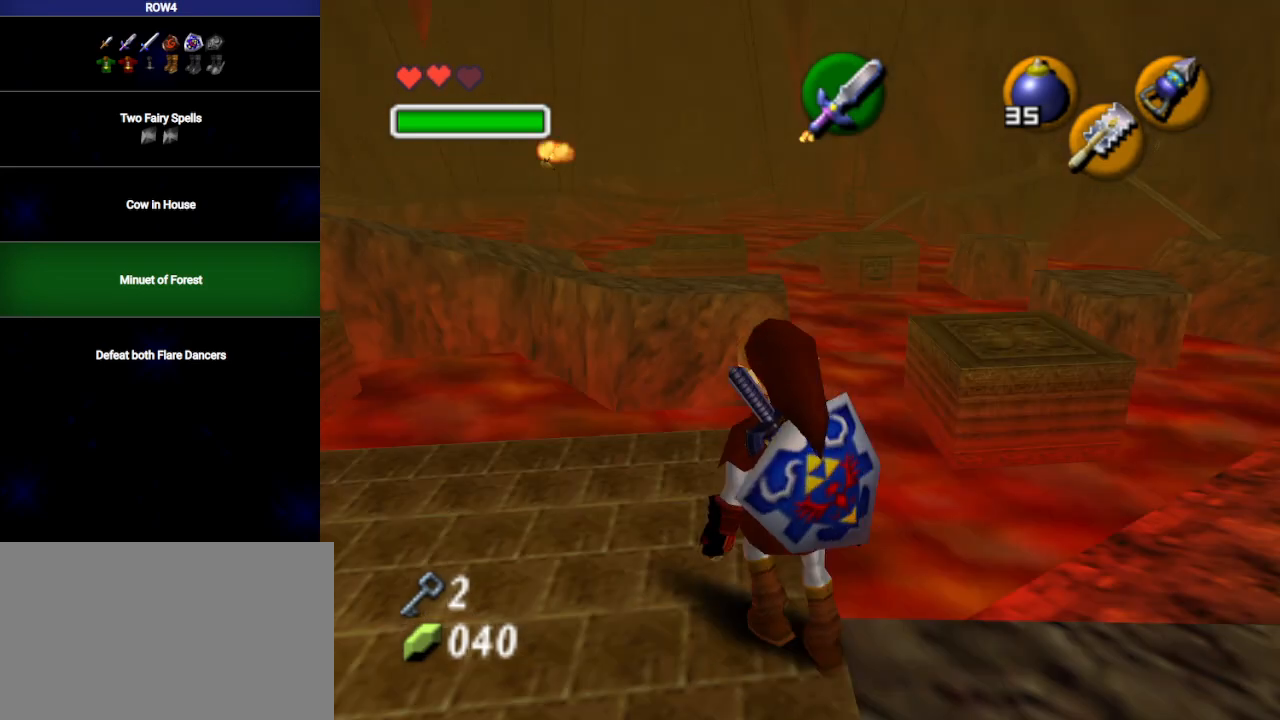
{"buttons": [], "left_stick": "right", "right_stick": "center", "events": [[17, "A", "up"], [200, "L1", "up"]]}
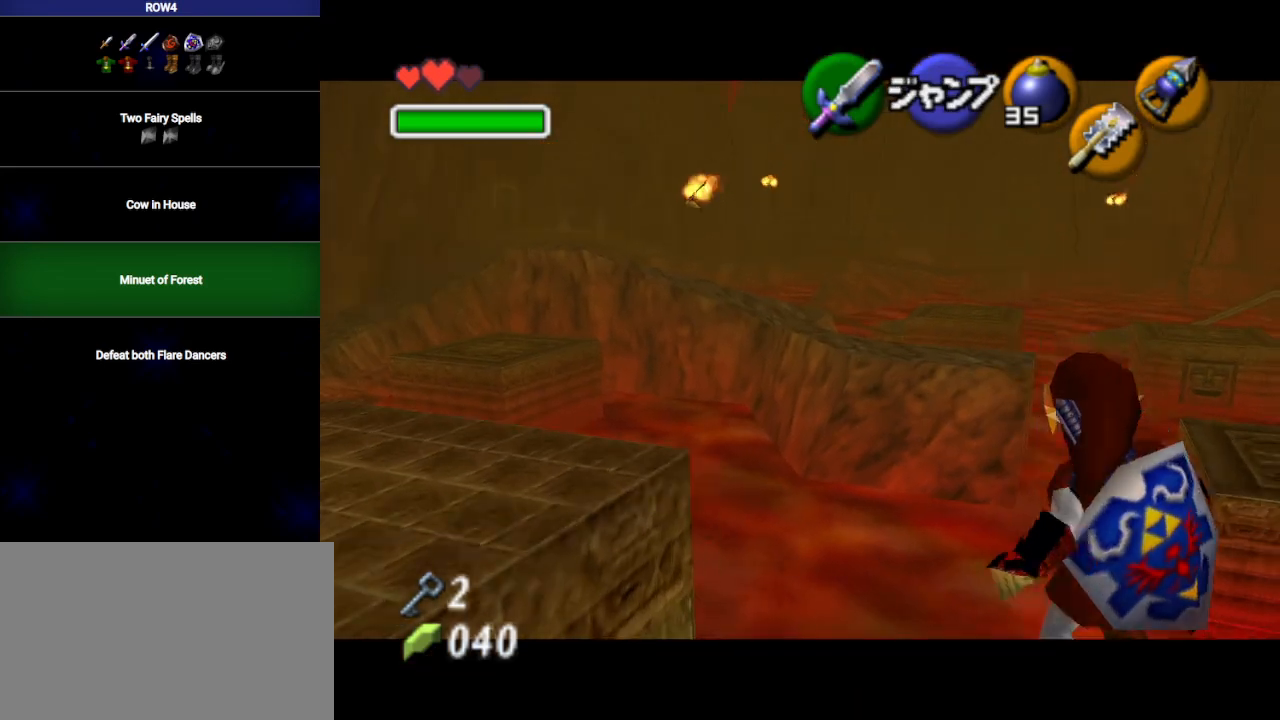
{"buttons": [], "left_stick": "up-right", "right_stick": "center", "events": [[417, "left_stick", "up-right"]]}
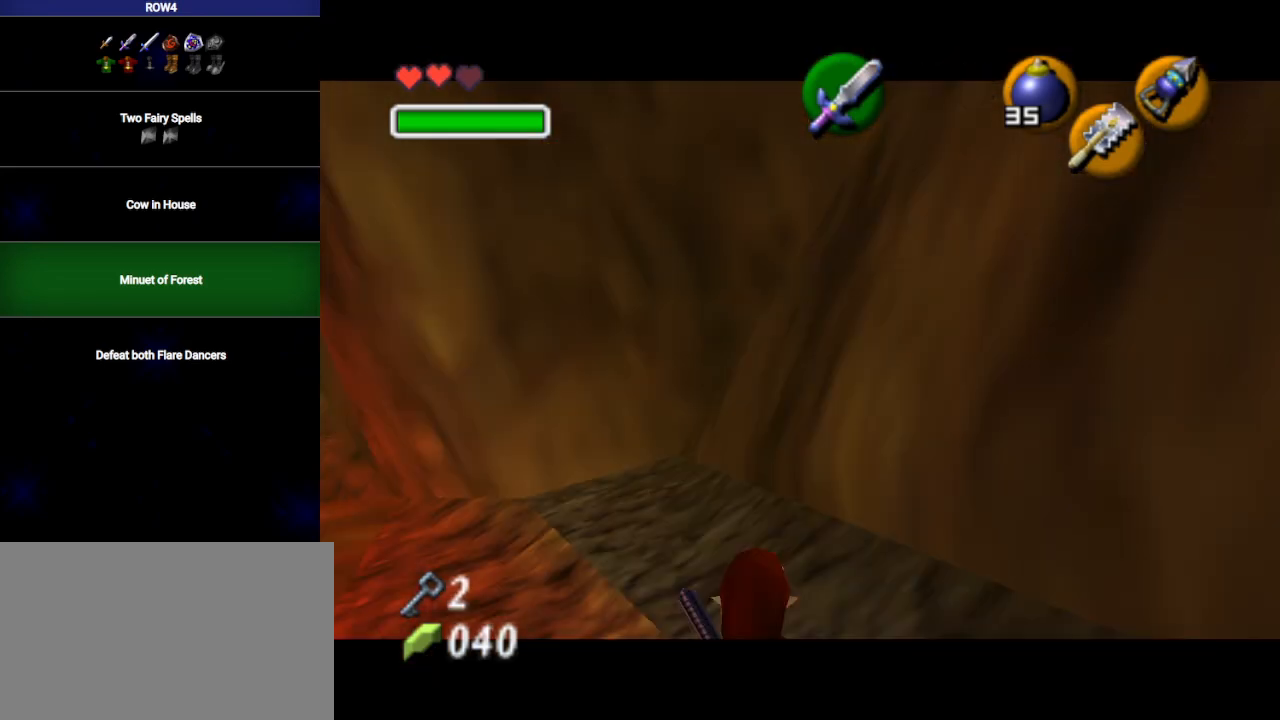
{"buttons": [], "left_stick": "up-left", "right_stick": "center", "events": [[350, "left_stick", "up-left"]]}